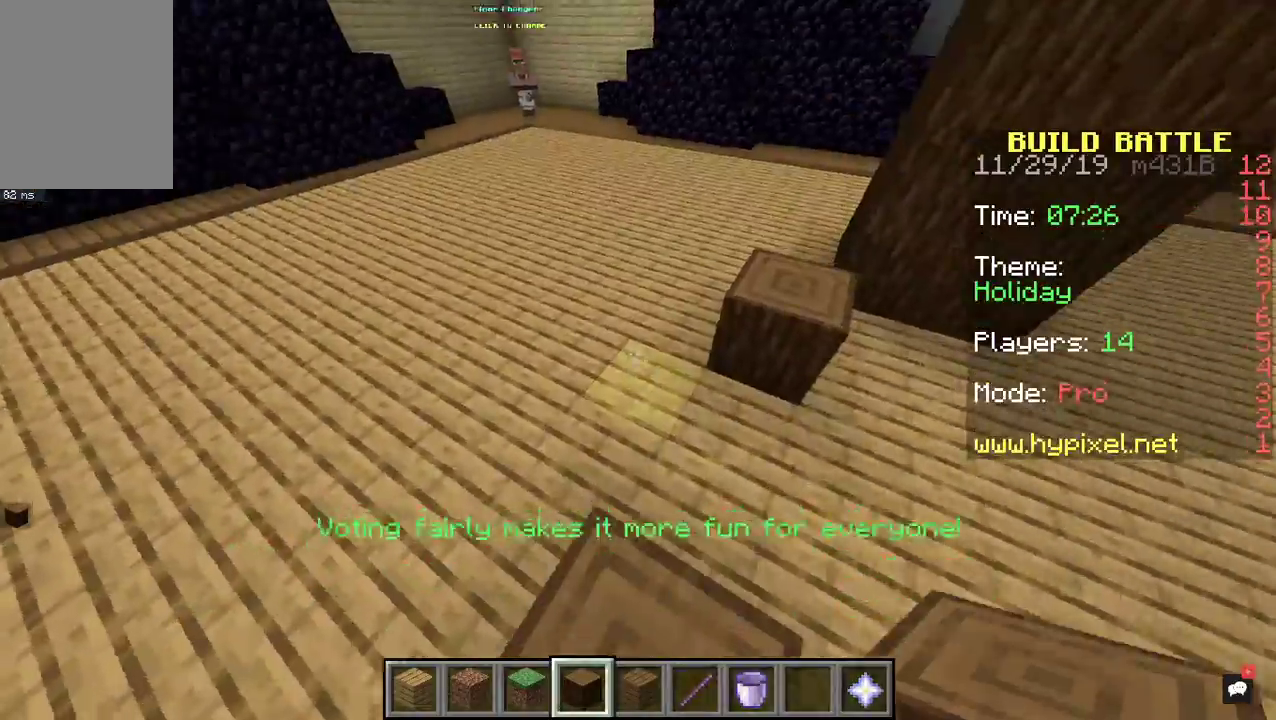
Gameplay with keyboard and mouse; each line is a JSON object with the keys and mouse buttons held at the frame after it. "events" lists presses ("down") and releases ("up") of "a", "d", "s", "space", "w", "mouse_left" and "mouse_right" between this image and that frame as [ms after this image, input, new state], when the widget could be followed in between. "mouse_left", "mouse_right" = the "left", "right" buttons of the "mouse" list. No other keys are recorded. Fast repeated clicks can show as one long hold. Mouse movement is not recorded.
{"keys": [], "mouse": [], "events": [[33, "w", "up"]]}
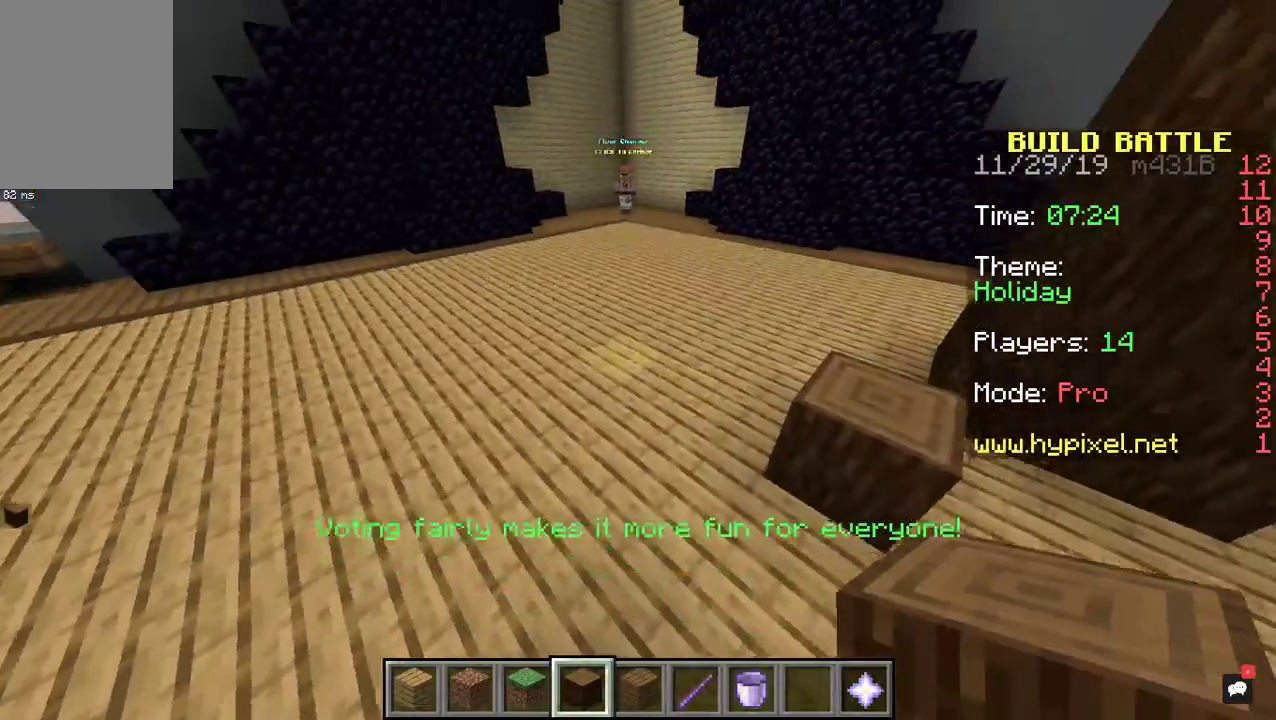
{"keys": [], "mouse": ["right"], "events": [[100, "mouse_right", "down"], [267, "mouse_right", "up"], [400, "mouse_right", "down"]]}
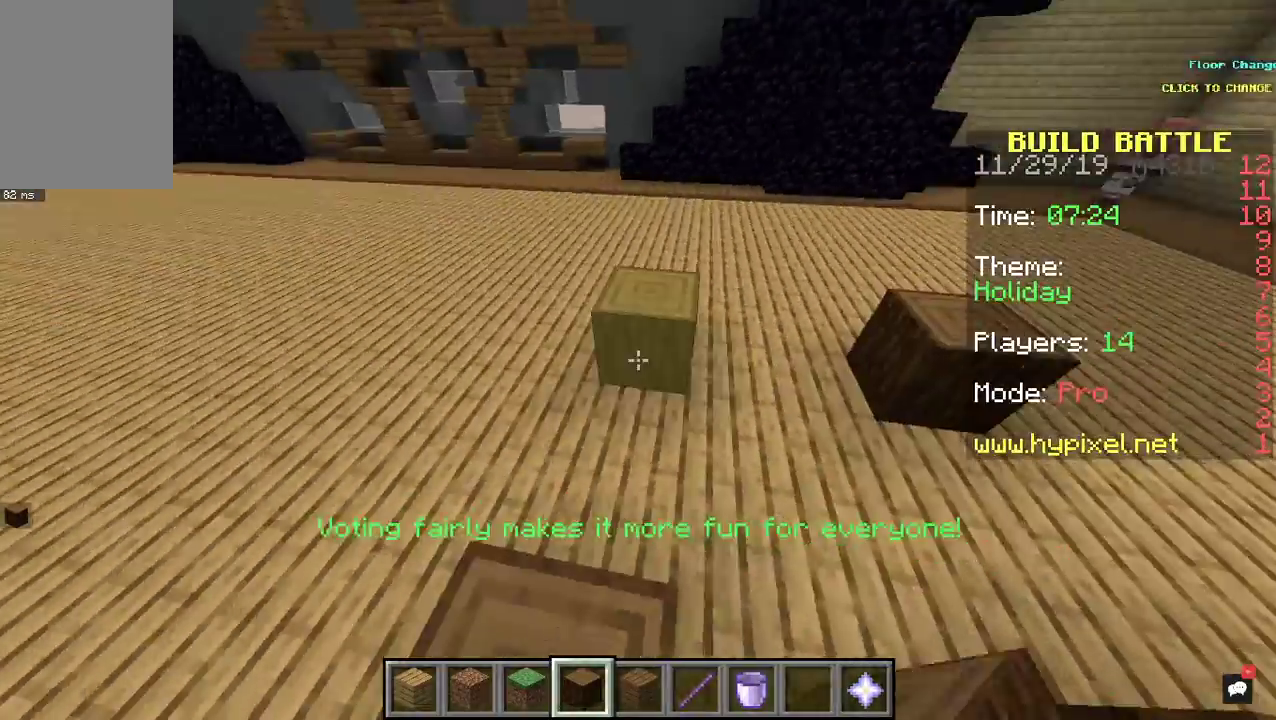
{"keys": [], "mouse": [], "events": [[133, "mouse_right", "up"], [133, "space", "down"], [233, "space", "up"], [300, "mouse_right", "down"], [467, "mouse_right", "up"]]}
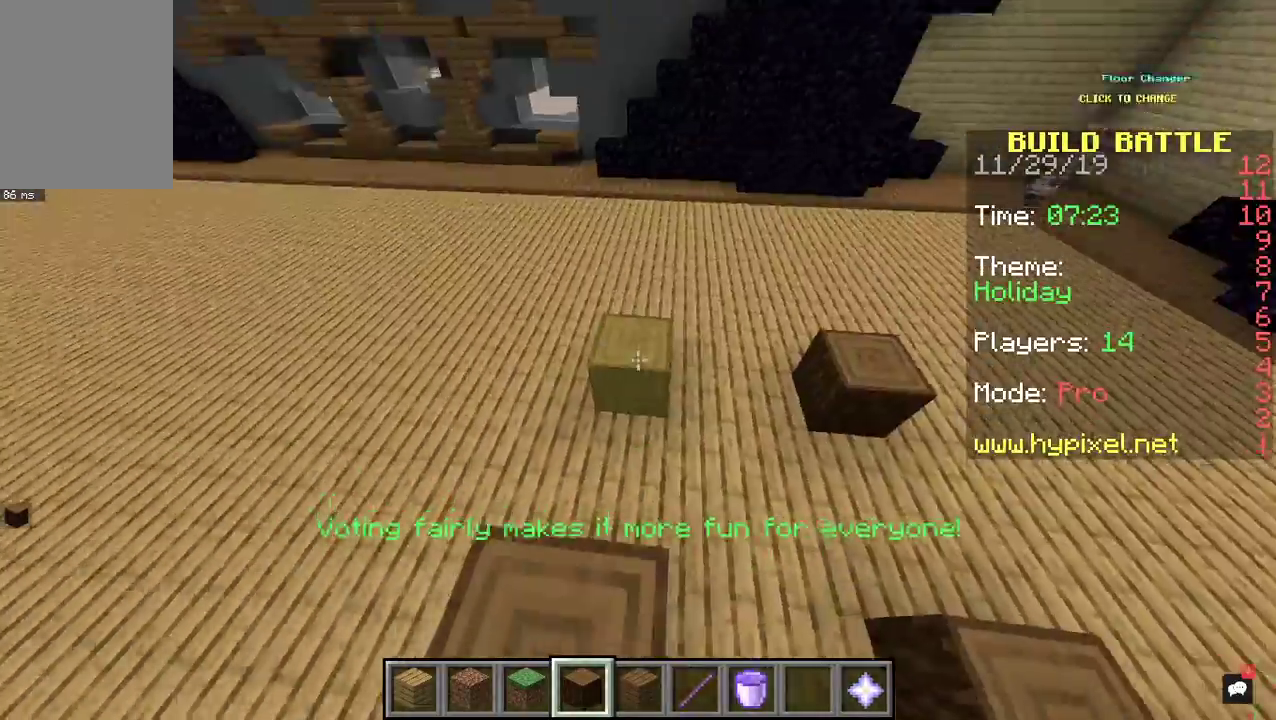
{"keys": [], "mouse": ["right"], "events": [[33, "mouse_right", "down"], [233, "mouse_right", "up"], [500, "mouse_right", "down"]]}
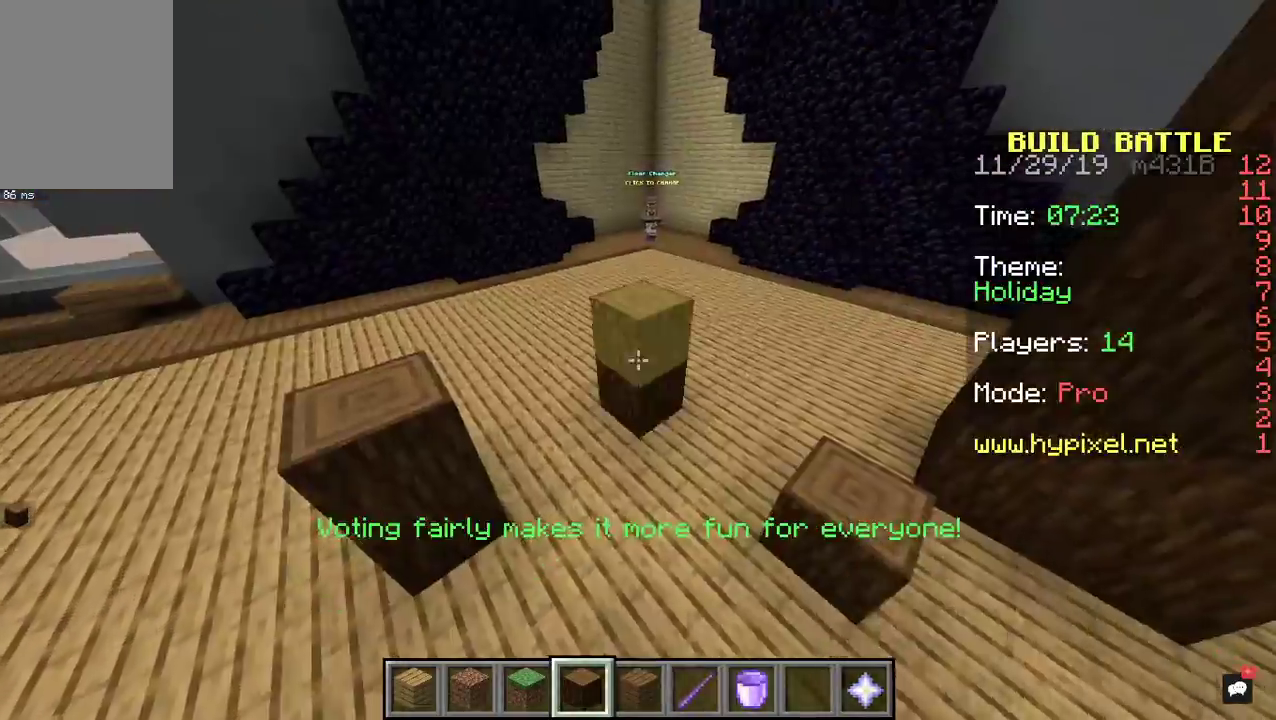
{"keys": [], "mouse": [], "events": [[167, "mouse_right", "up"], [367, "mouse_right", "down"], [467, "mouse_right", "up"]]}
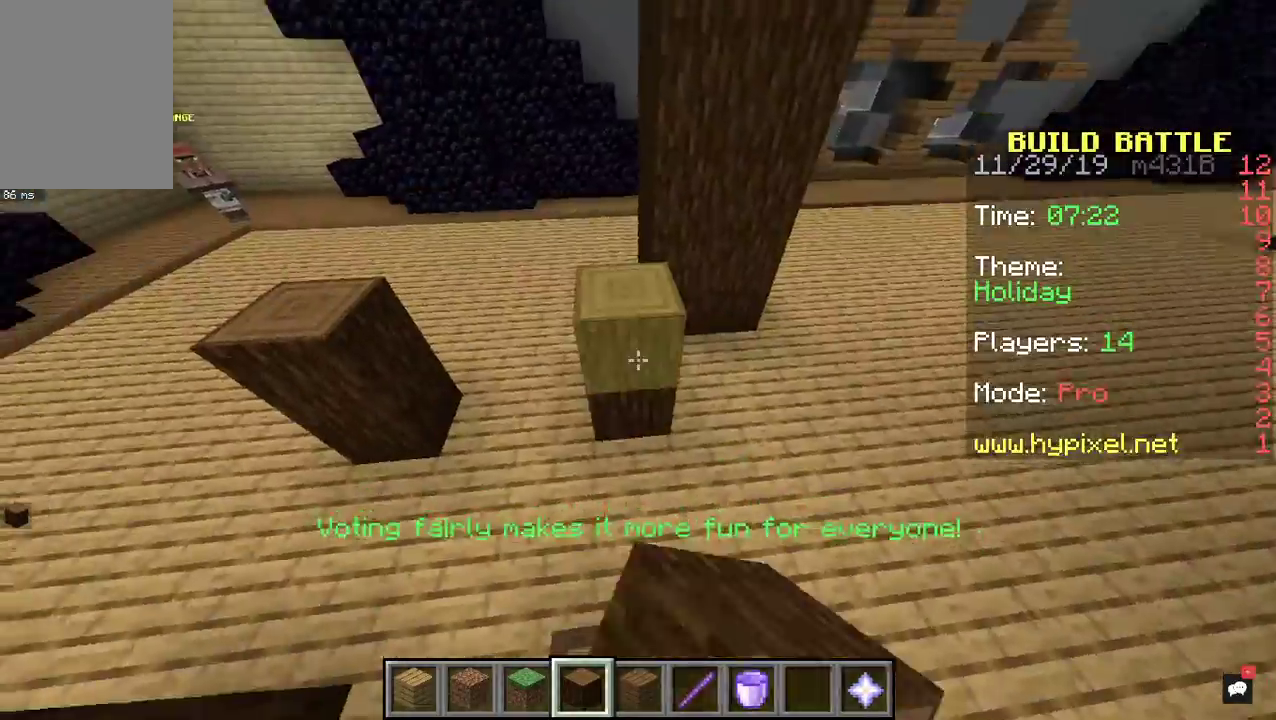
{"keys": [], "mouse": [], "events": [[100, "space", "down"], [233, "space", "up"], [300, "mouse_right", "down"], [400, "mouse_right", "up"]]}
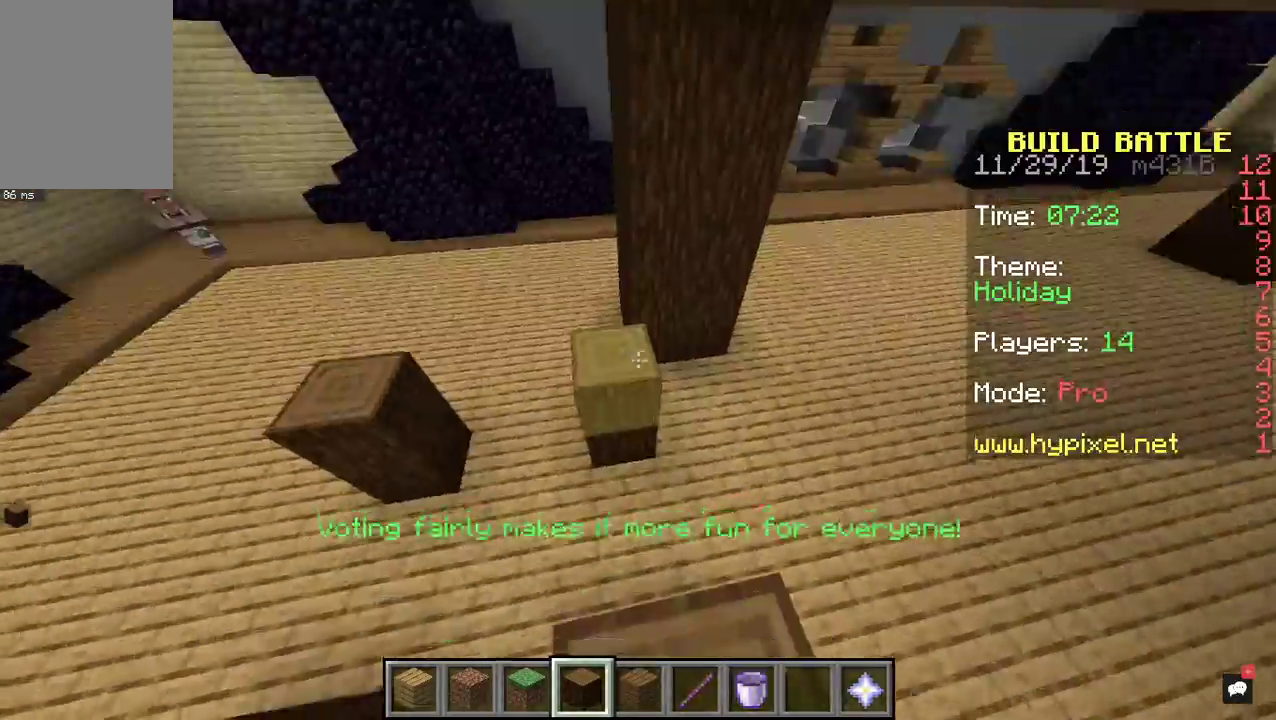
{"keys": [], "mouse": [], "events": [[67, "mouse_right", "down"], [267, "mouse_right", "up"]]}
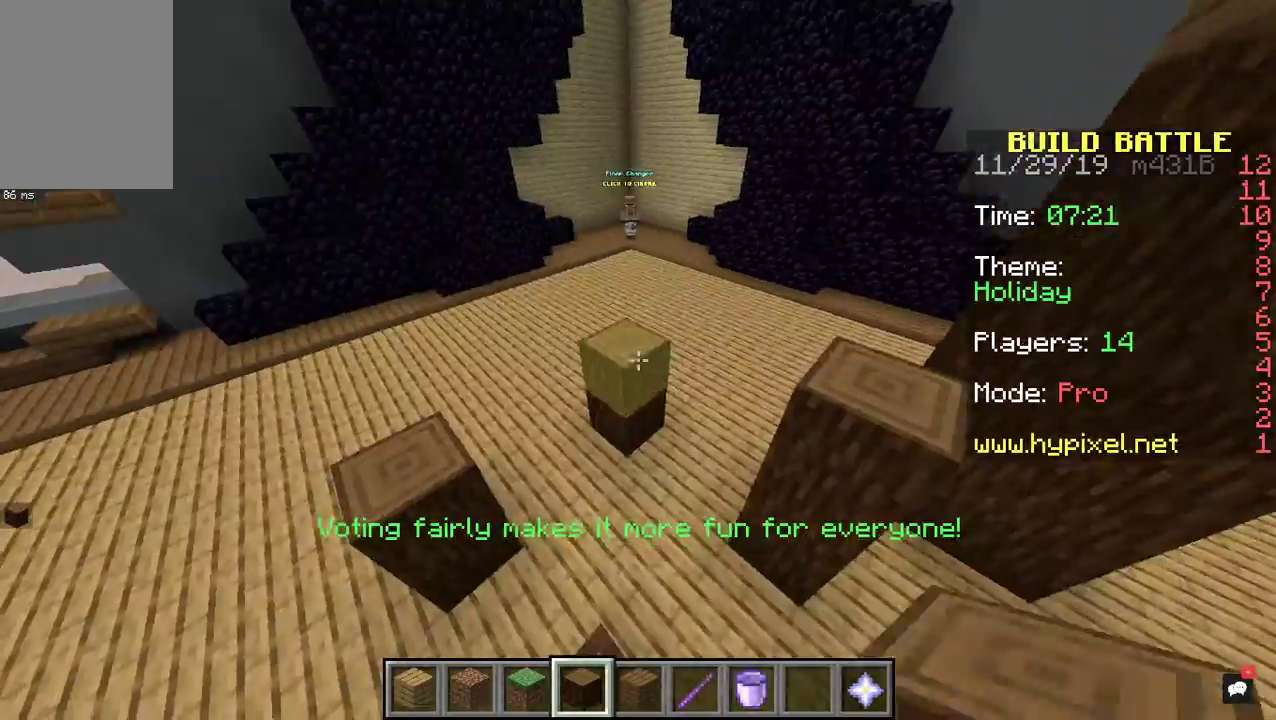
{"keys": [], "mouse": ["right"], "events": [[33, "mouse_right", "down"], [167, "mouse_right", "up"], [367, "mouse_right", "down"]]}
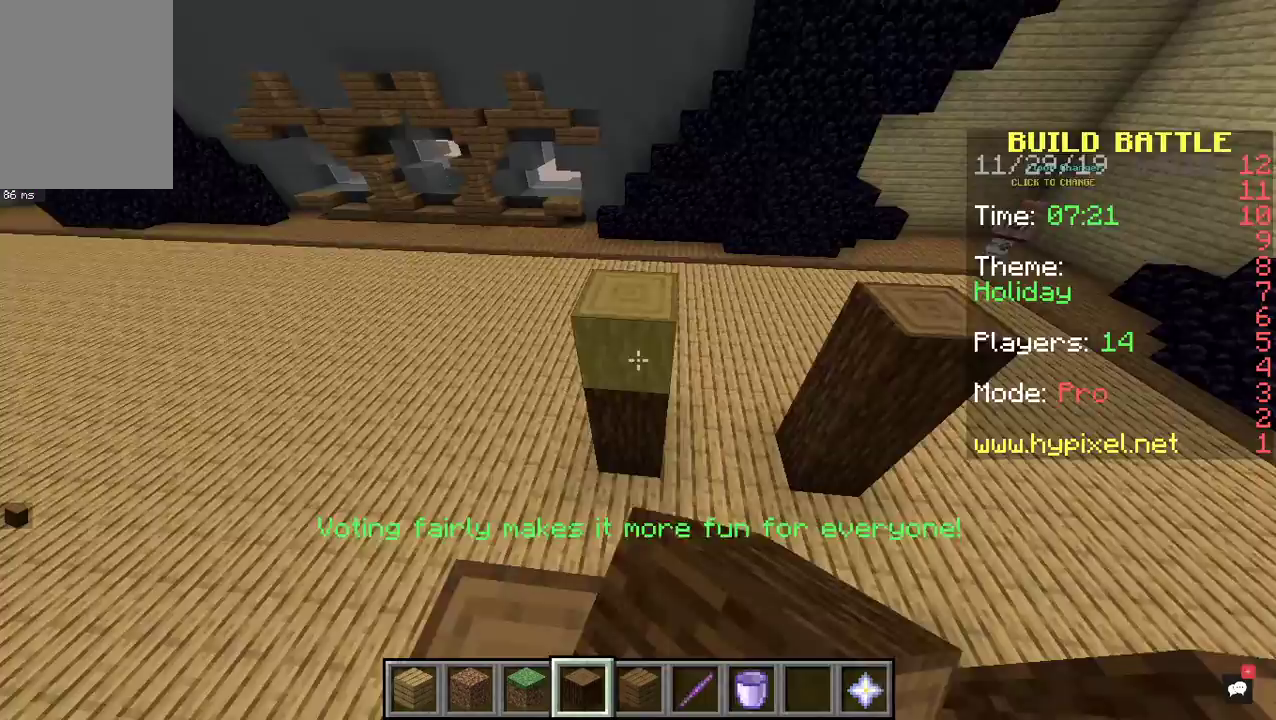
{"keys": [], "mouse": [], "events": [[67, "mouse_right", "up"]]}
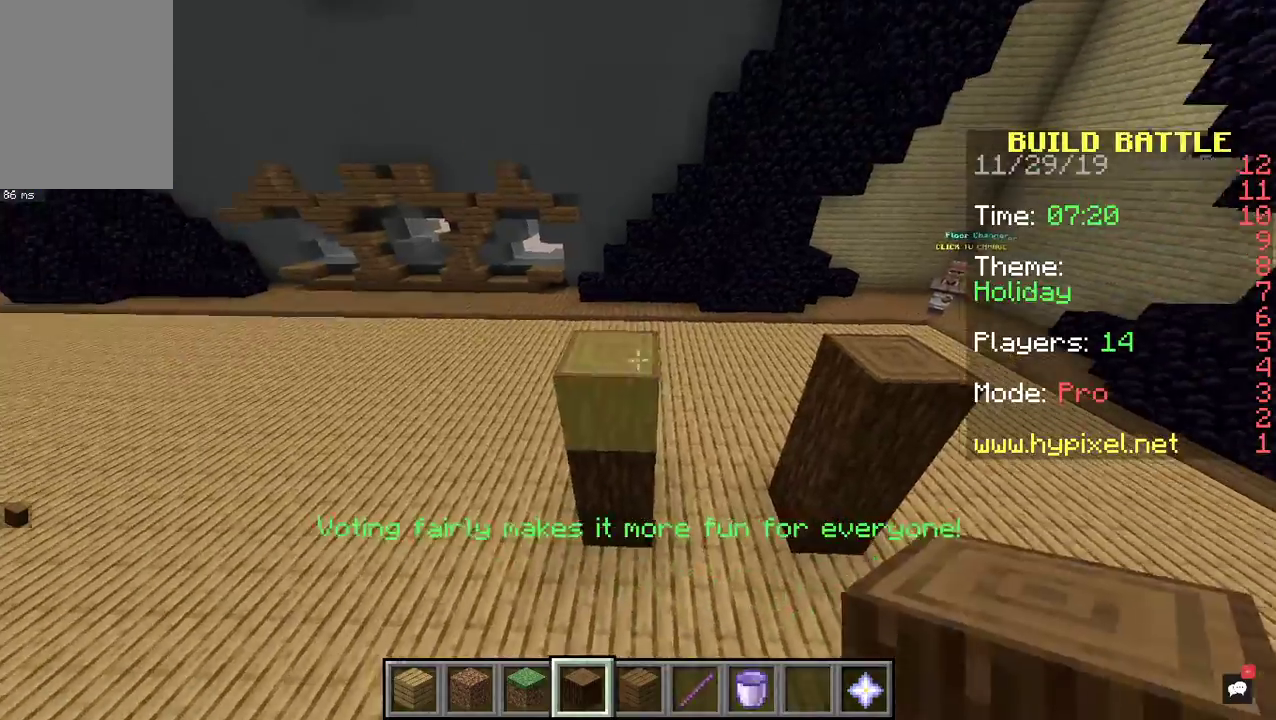
{"keys": [], "mouse": [], "events": [[33, "mouse_right", "down"], [233, "mouse_right", "up"]]}
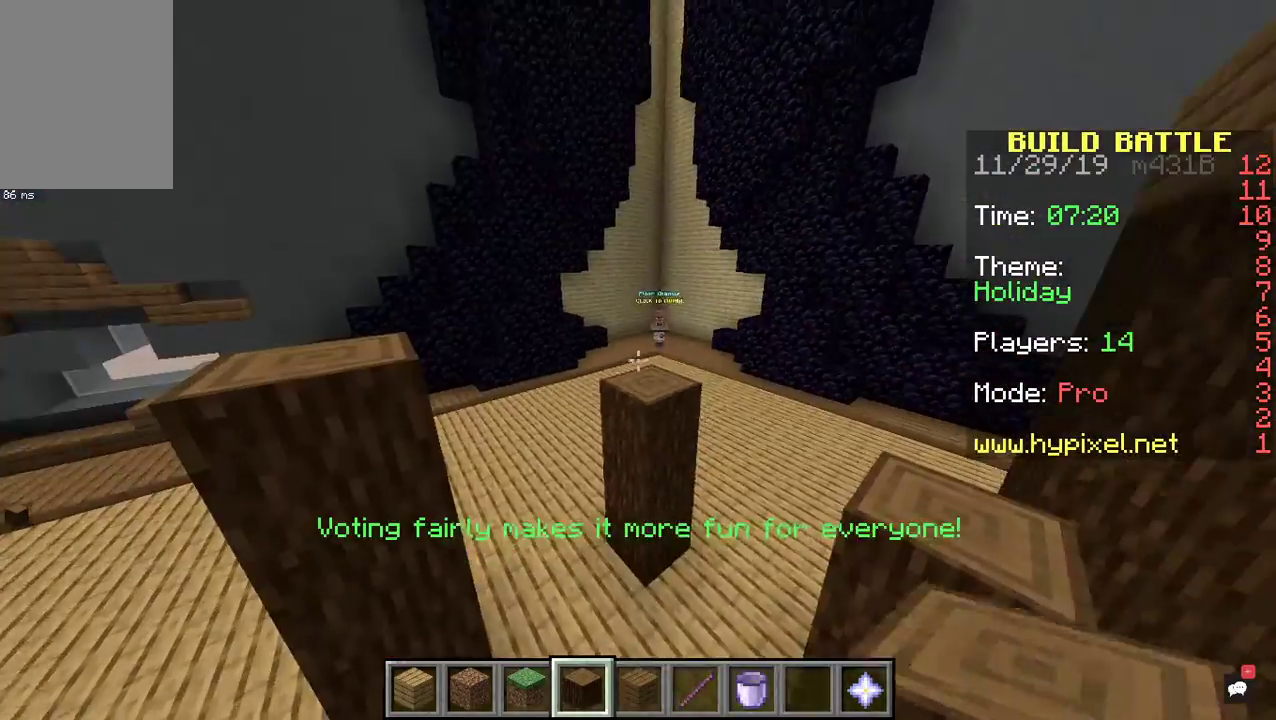
{"keys": [], "mouse": [], "events": [[200, "mouse_right", "down"], [400, "mouse_right", "up"]]}
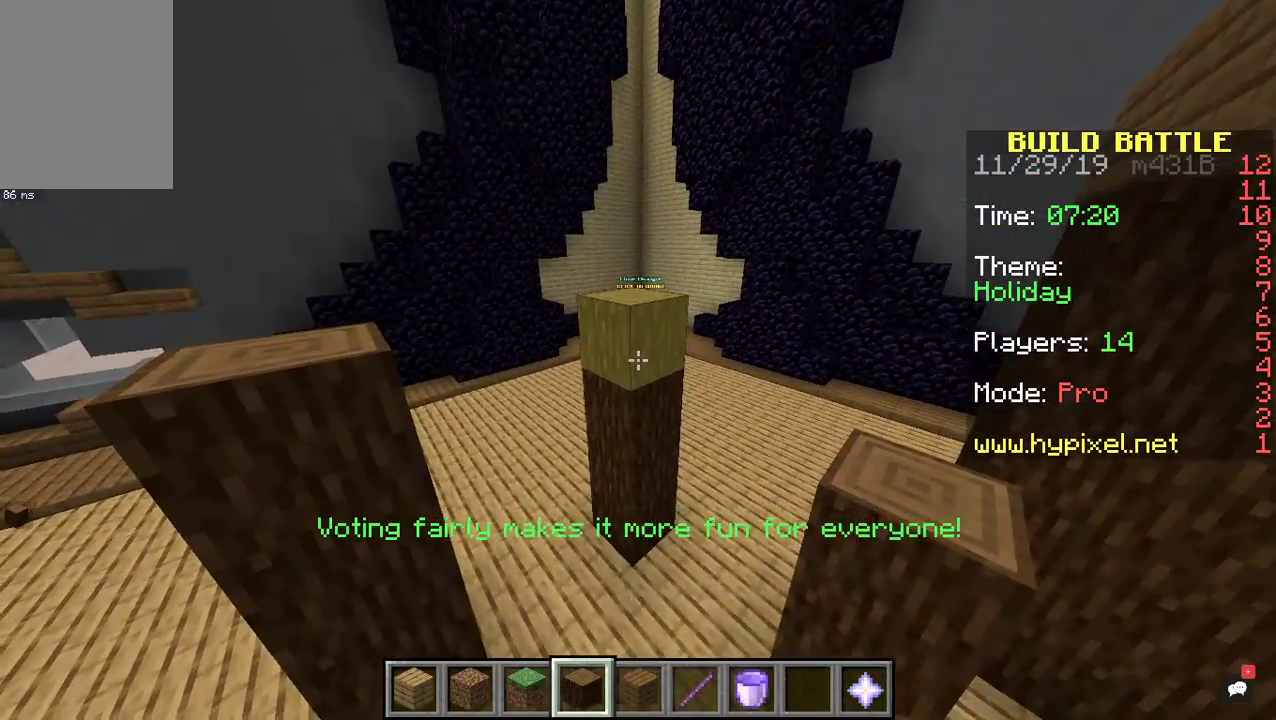
{"keys": [], "mouse": ["right"], "events": [[500, "mouse_right", "down"]]}
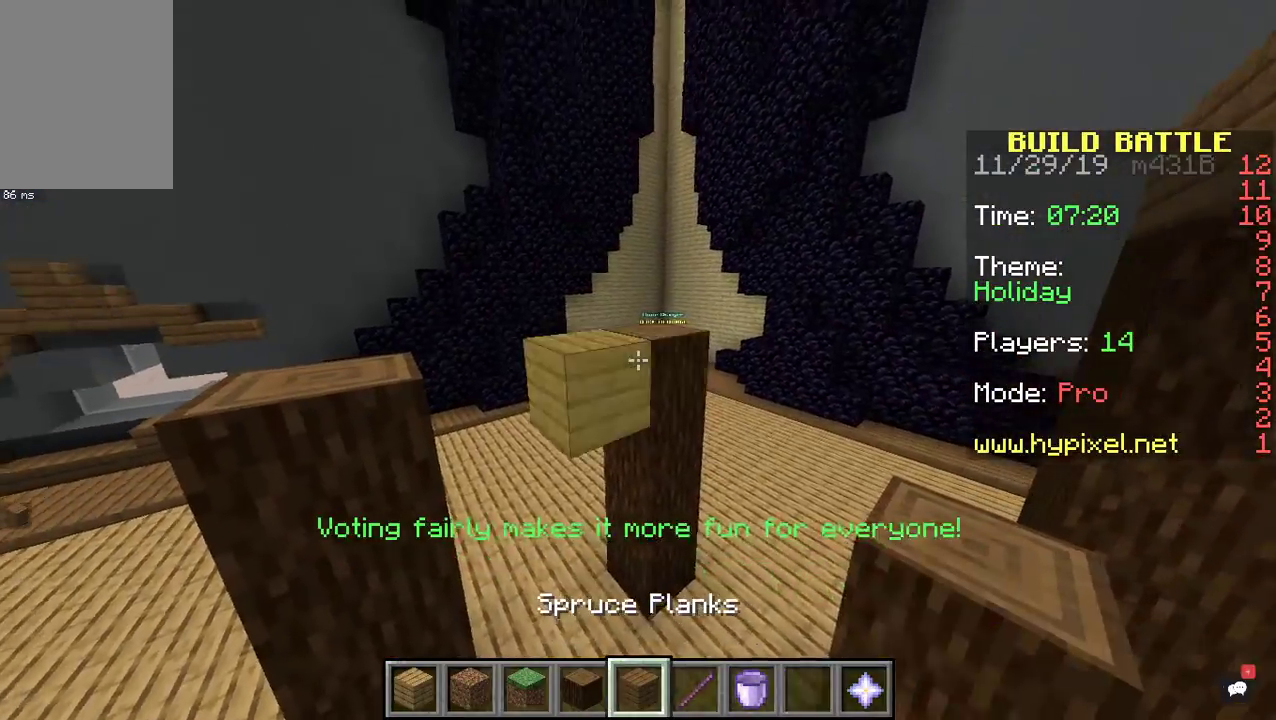
{"keys": [], "mouse": ["right"], "events": []}
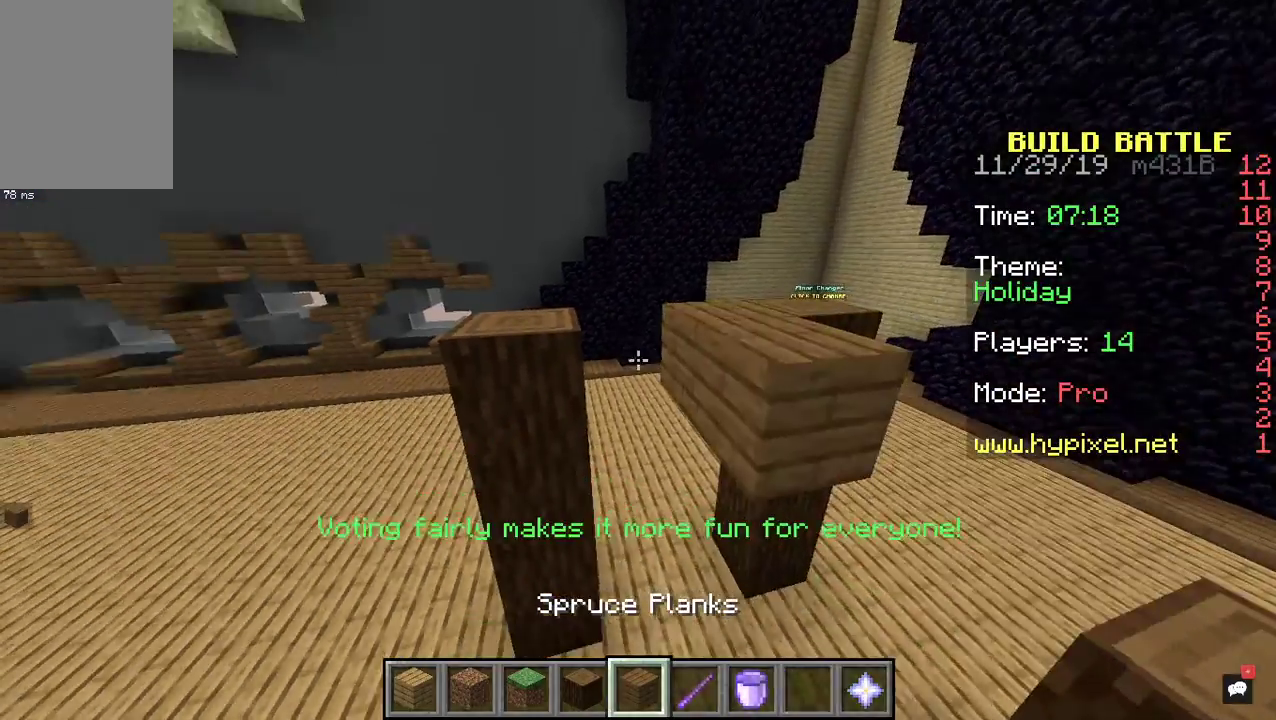
{"keys": [], "mouse": ["right"], "events": [[100, "mouse_right", "up"], [233, "mouse_right", "down"]]}
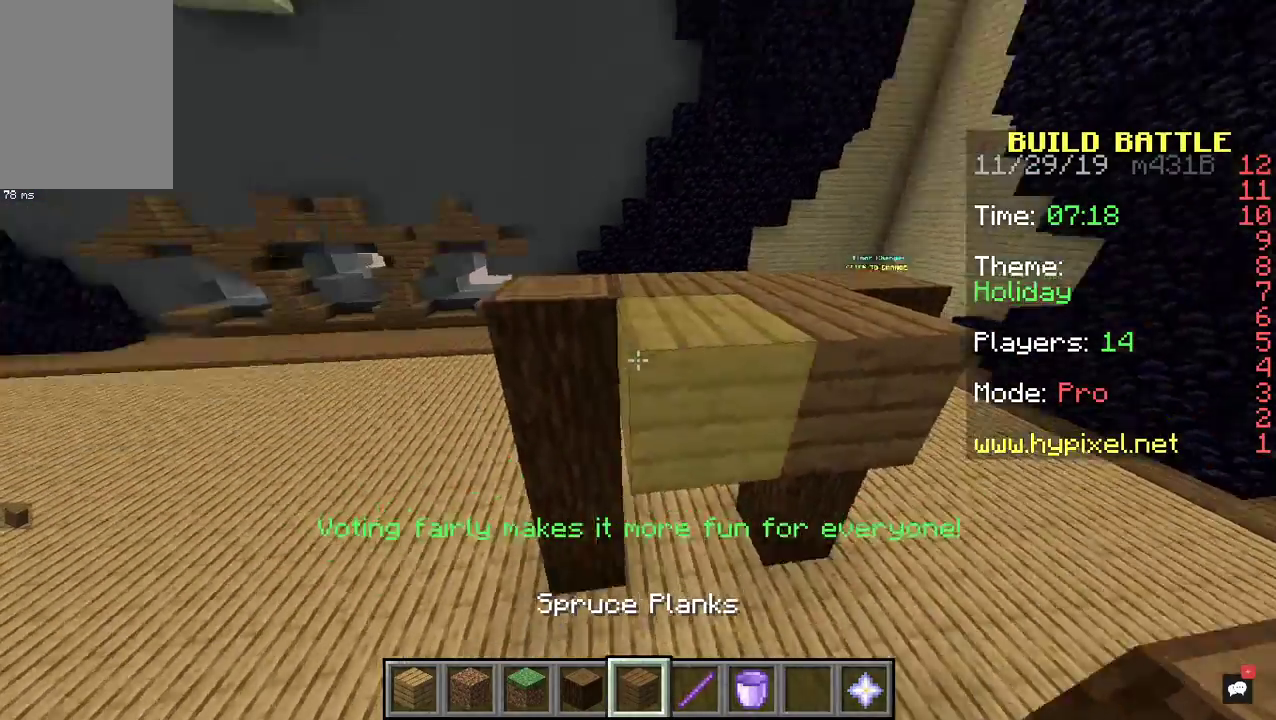
{"keys": [], "mouse": ["right"], "events": [[67, "mouse_right", "up"], [133, "mouse_right", "down"], [233, "s", "down"], [267, "a", "down"], [400, "a", "up"], [433, "s", "up"]]}
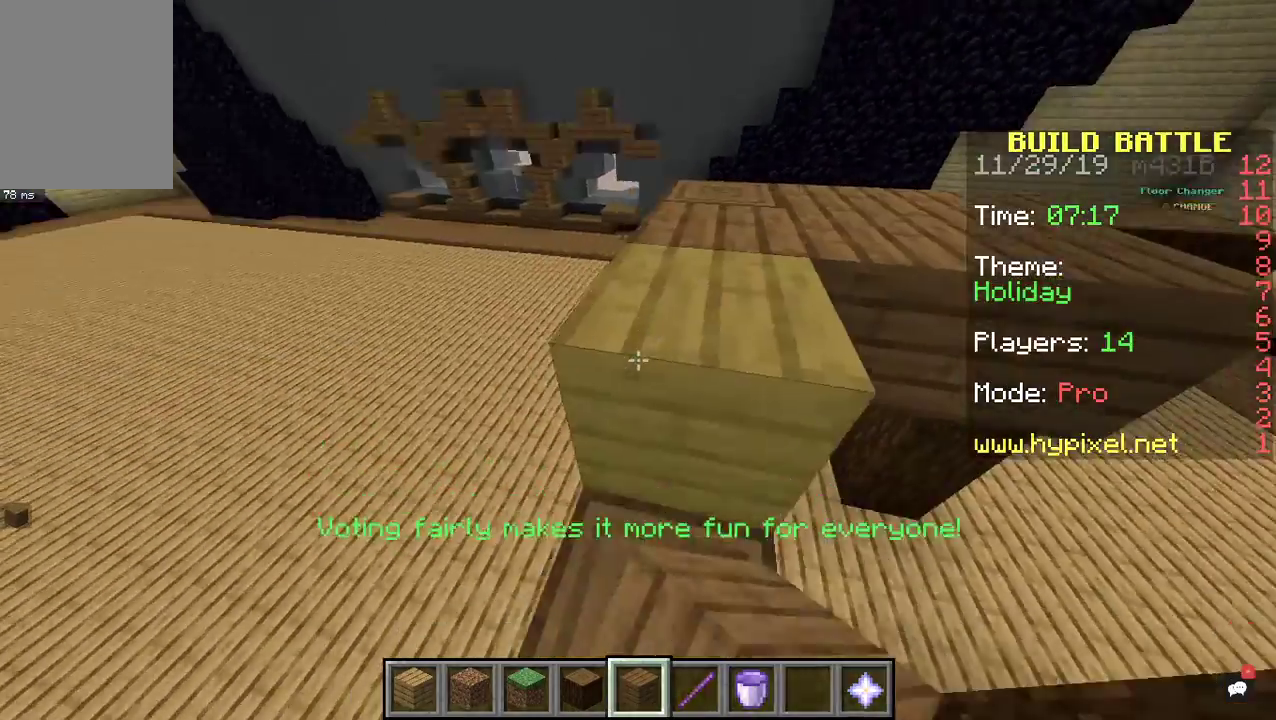
{"keys": ["w"], "mouse": [], "events": [[33, "space", "down"], [200, "mouse_right", "up"], [267, "space", "up"], [300, "mouse_right", "down"], [400, "w", "down"], [467, "mouse_right", "up"]]}
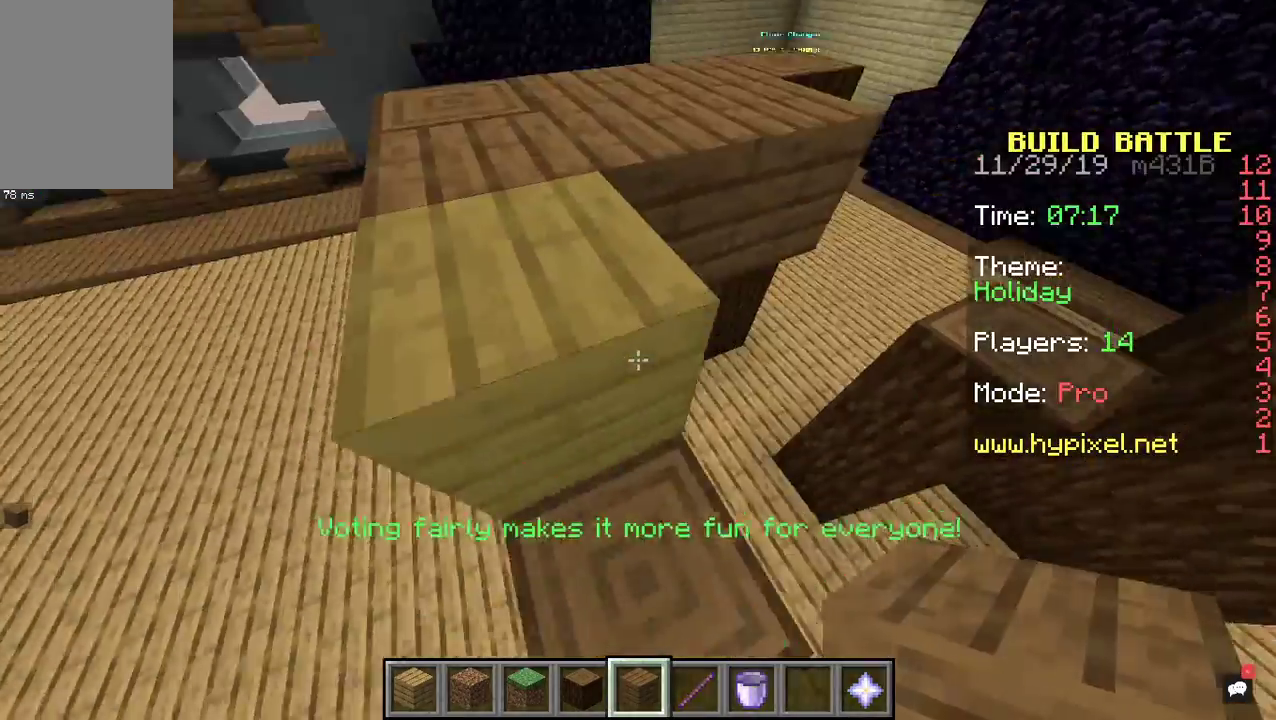
{"keys": [], "mouse": ["right"], "events": [[100, "w", "up"], [233, "space", "down"], [400, "space", "up"], [433, "mouse_right", "down"]]}
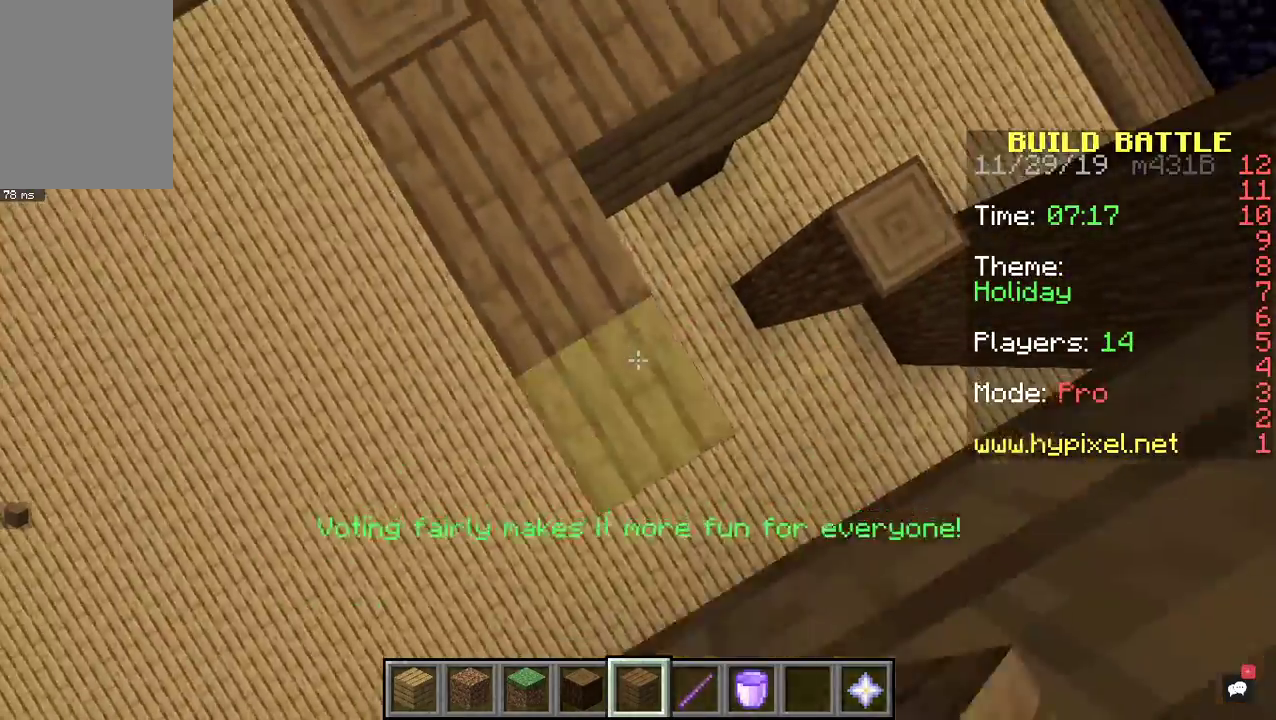
{"keys": ["w"], "mouse": [], "events": [[100, "mouse_right", "up"], [133, "w", "down"]]}
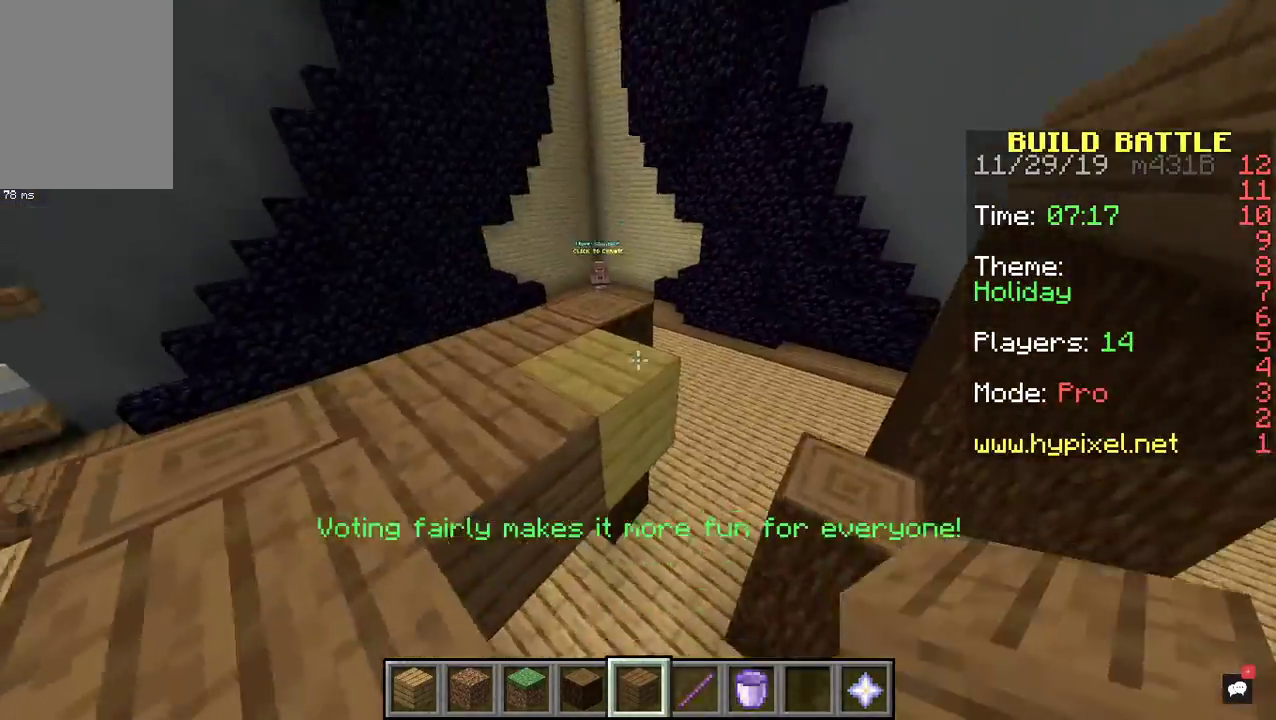
{"keys": ["d", "s"], "mouse": [], "events": [[267, "mouse_right", "down"], [267, "w", "up"], [367, "d", "down"], [367, "s", "down"], [400, "mouse_right", "up"]]}
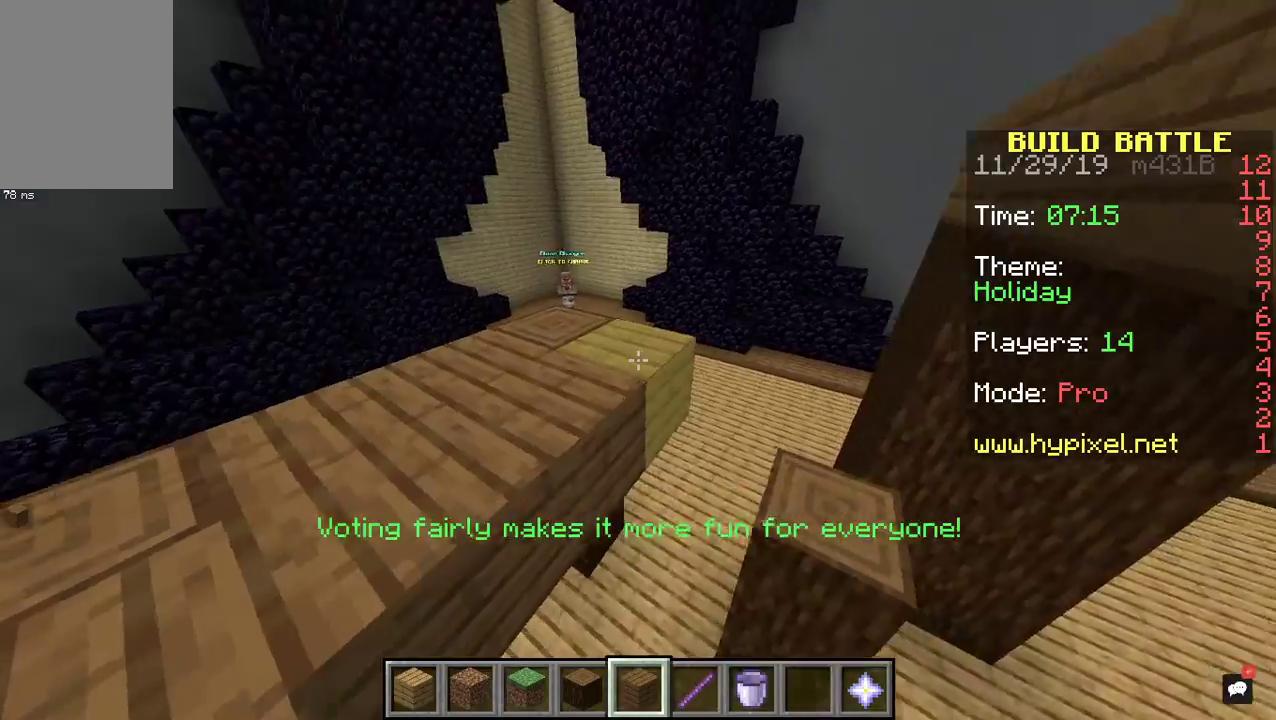
{"keys": ["s"], "mouse": ["right"], "events": [[167, "d", "up"], [233, "mouse_right", "down"]]}
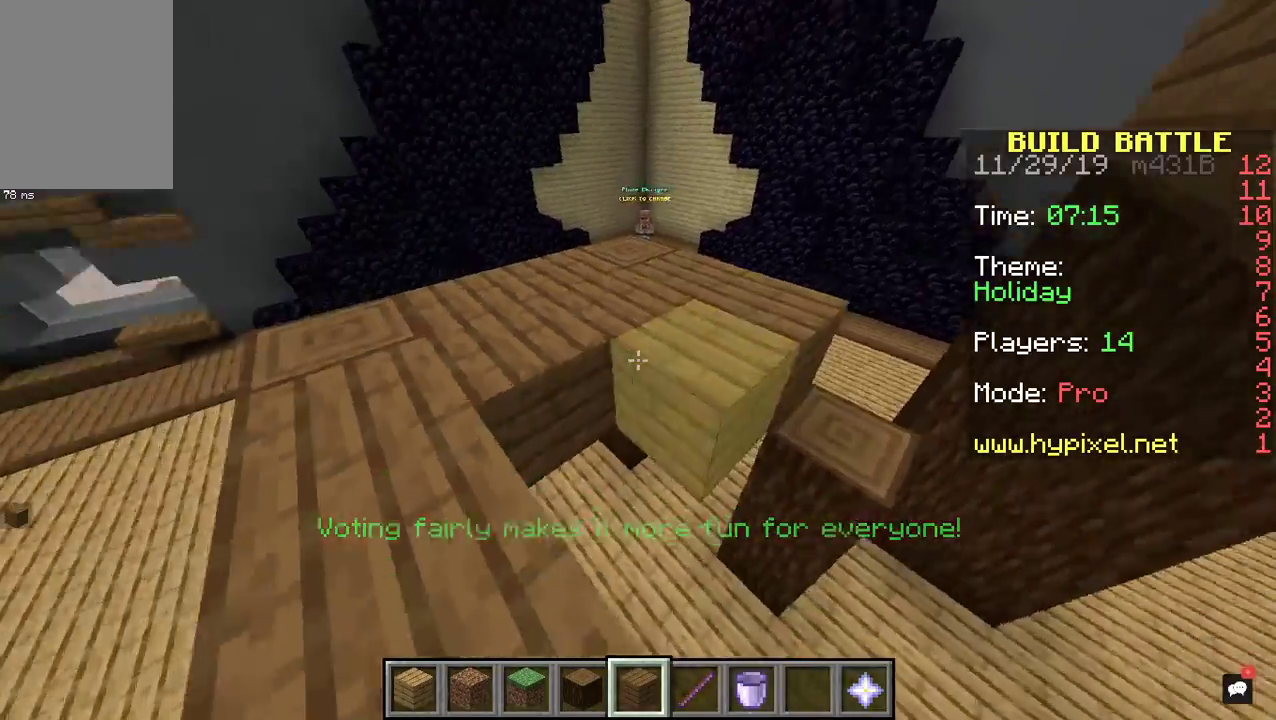
{"keys": ["a", "s"], "mouse": [], "events": [[100, "mouse_right", "up"], [133, "d", "down"], [167, "mouse_right", "down"], [167, "s", "up"], [333, "a", "down"], [333, "mouse_right", "up"], [333, "s", "down"], [500, "d", "up"]]}
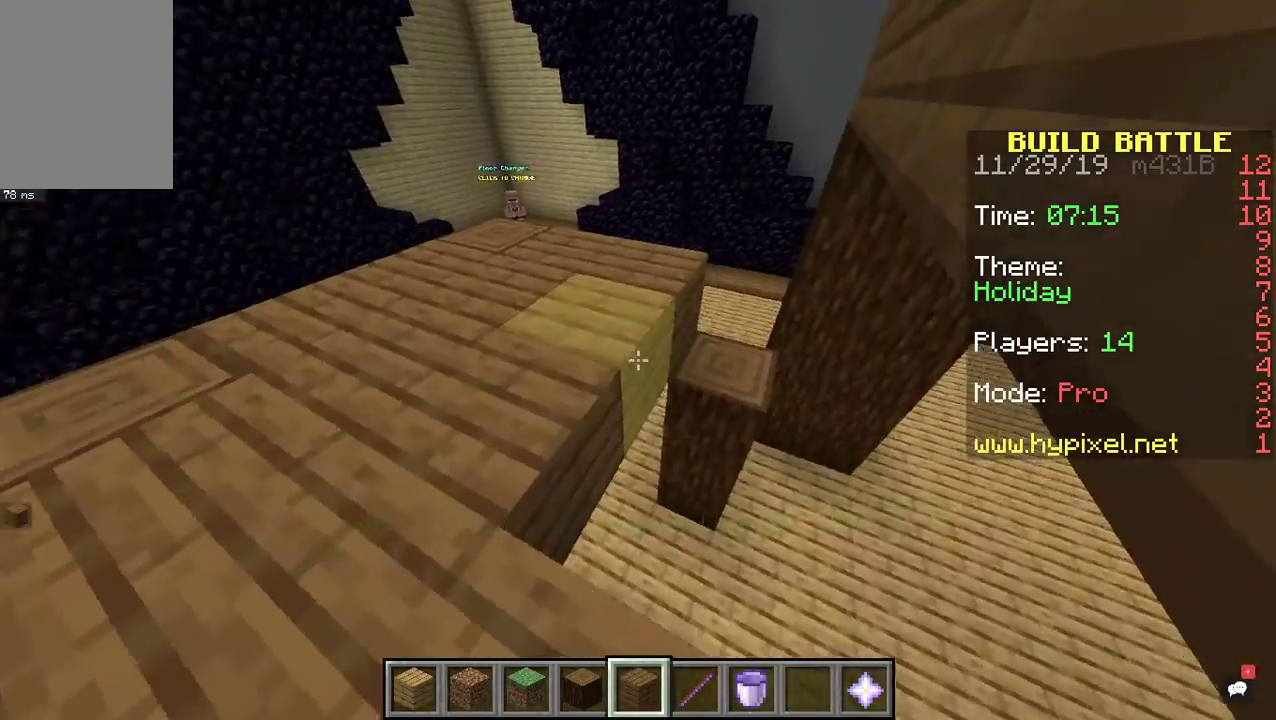
{"keys": ["s"], "mouse": [], "events": [[33, "a", "up"], [67, "s", "up"], [100, "mouse_right", "down"], [233, "mouse_right", "up"], [333, "mouse_right", "down"], [400, "s", "down"], [500, "mouse_right", "up"]]}
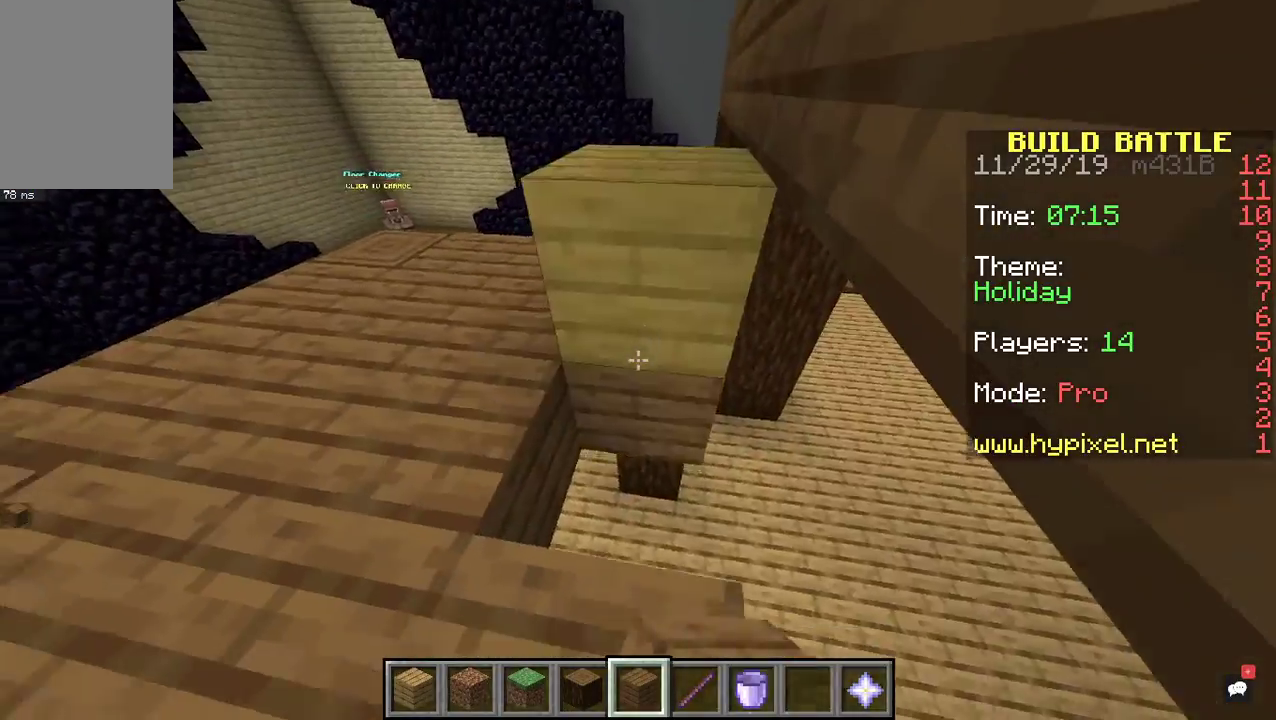
{"keys": ["w"], "mouse": ["left"], "events": [[200, "mouse_right", "down"], [200, "s", "up"], [300, "w", "down"], [367, "mouse_right", "up"], [433, "mouse_left", "down"]]}
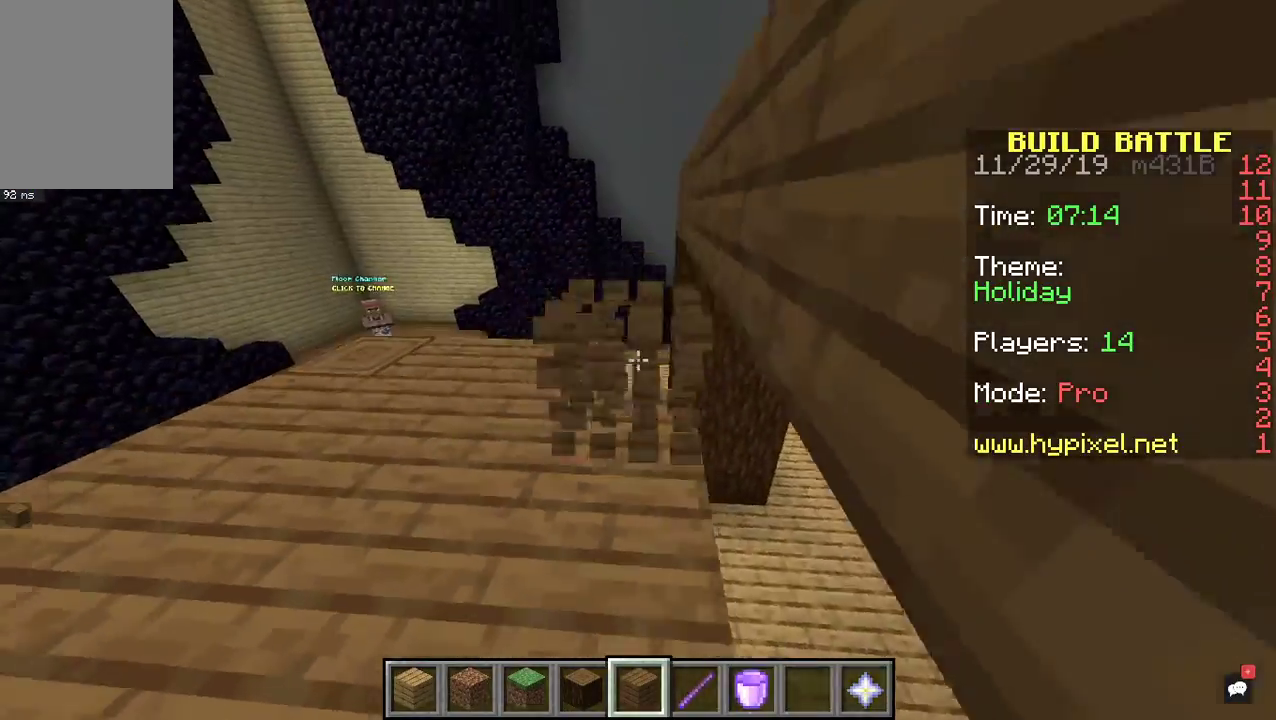
{"keys": [], "mouse": [], "events": [[33, "mouse_left", "up"], [500, "w", "up"]]}
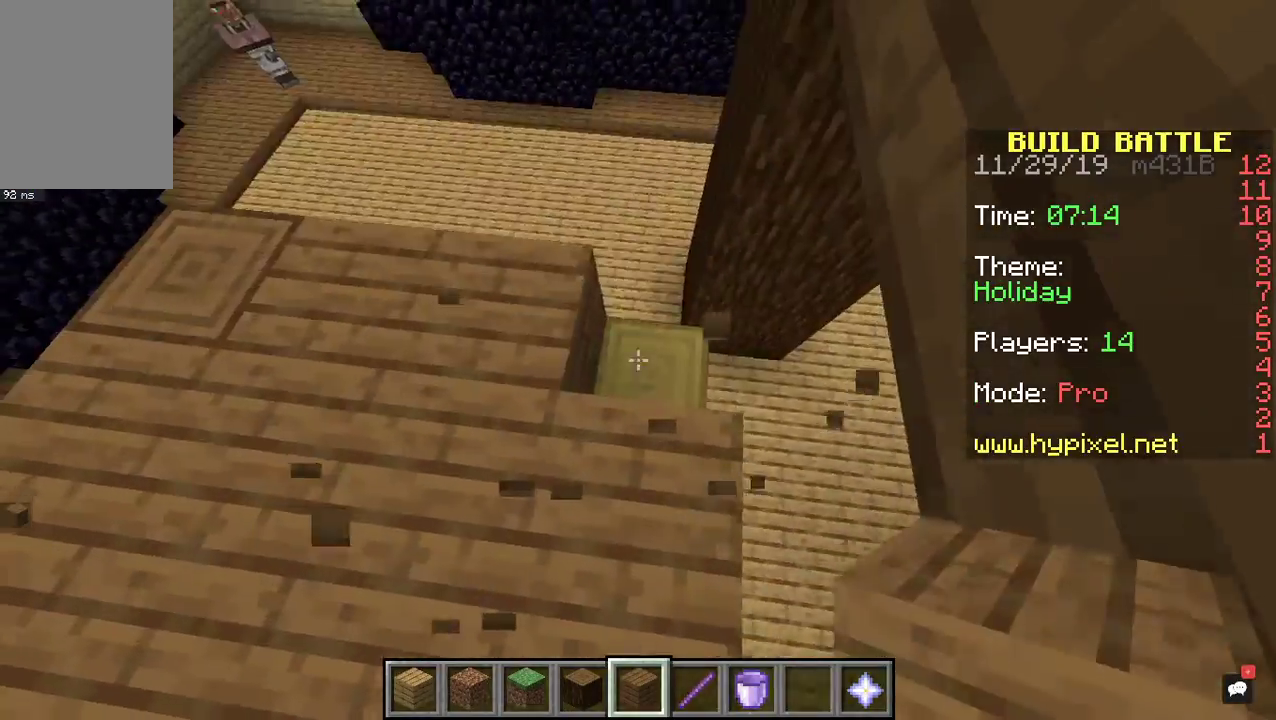
{"keys": ["a", "s"], "mouse": [], "events": [[67, "mouse_right", "down"], [200, "a", "down"], [200, "mouse_right", "up"], [200, "s", "down"]]}
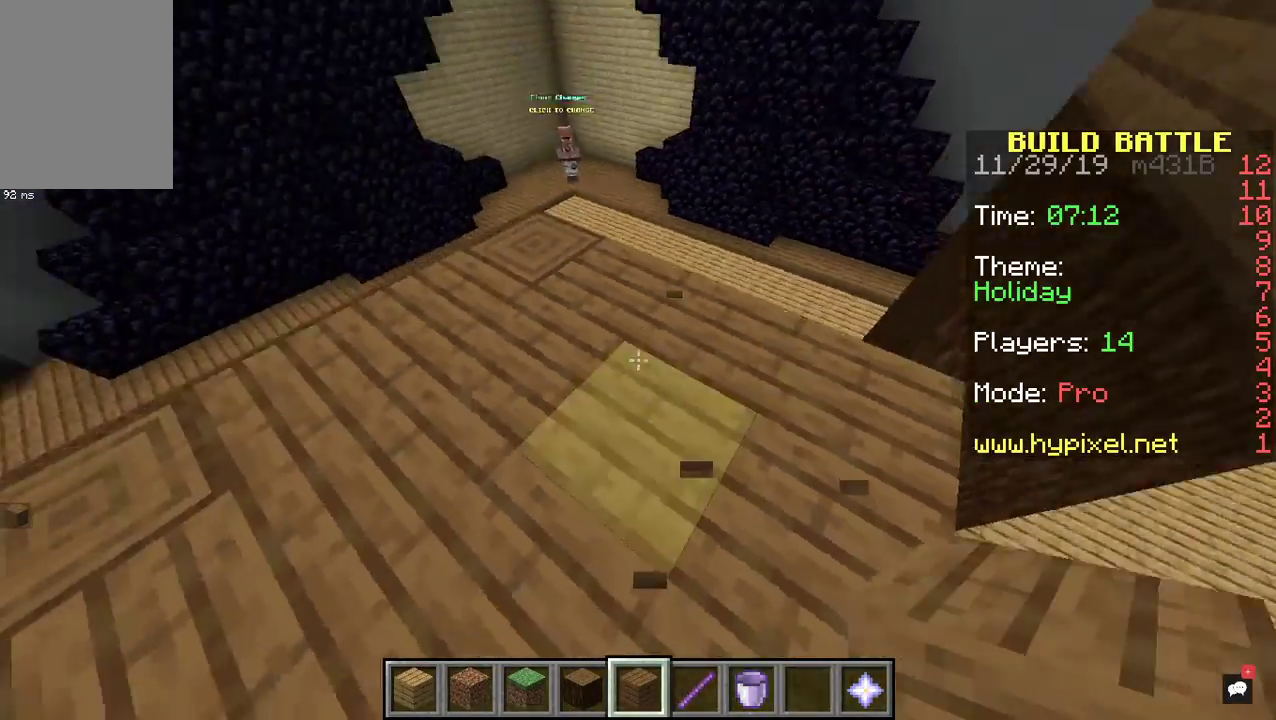
{"keys": ["a"], "mouse": [], "events": [[33, "s", "up"]]}
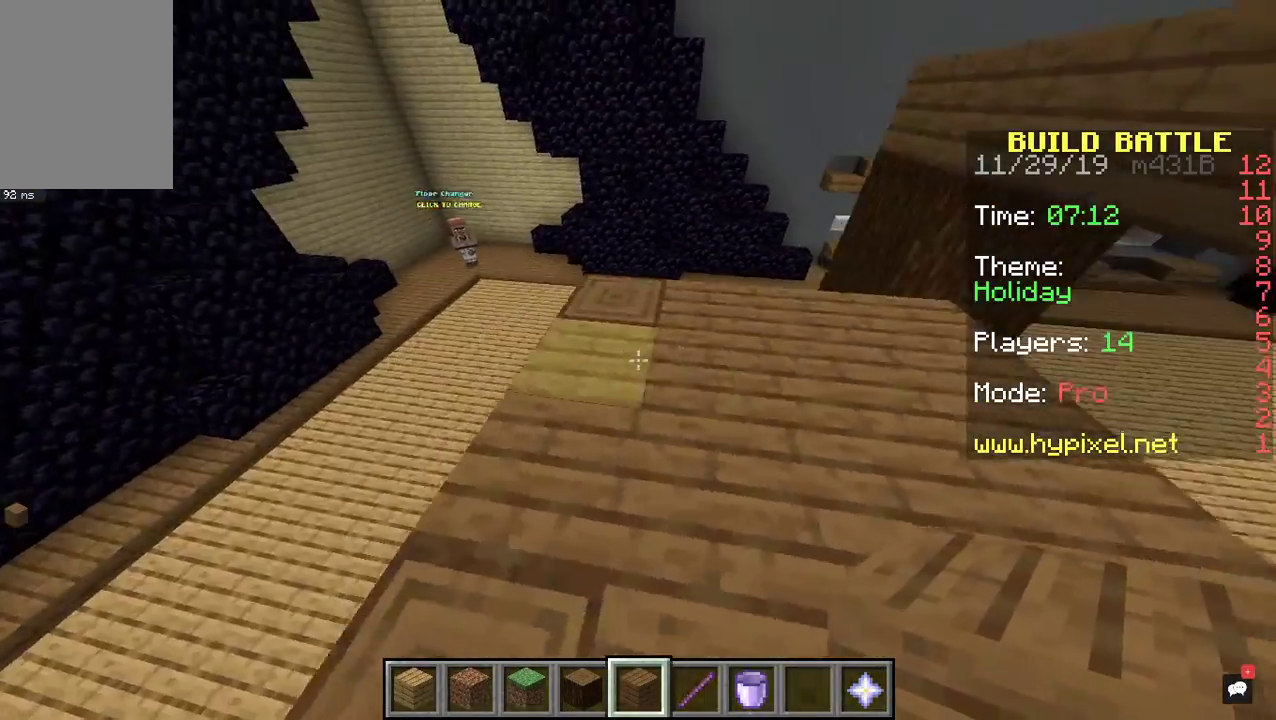
{"keys": [], "mouse": [], "events": [[167, "a", "up"]]}
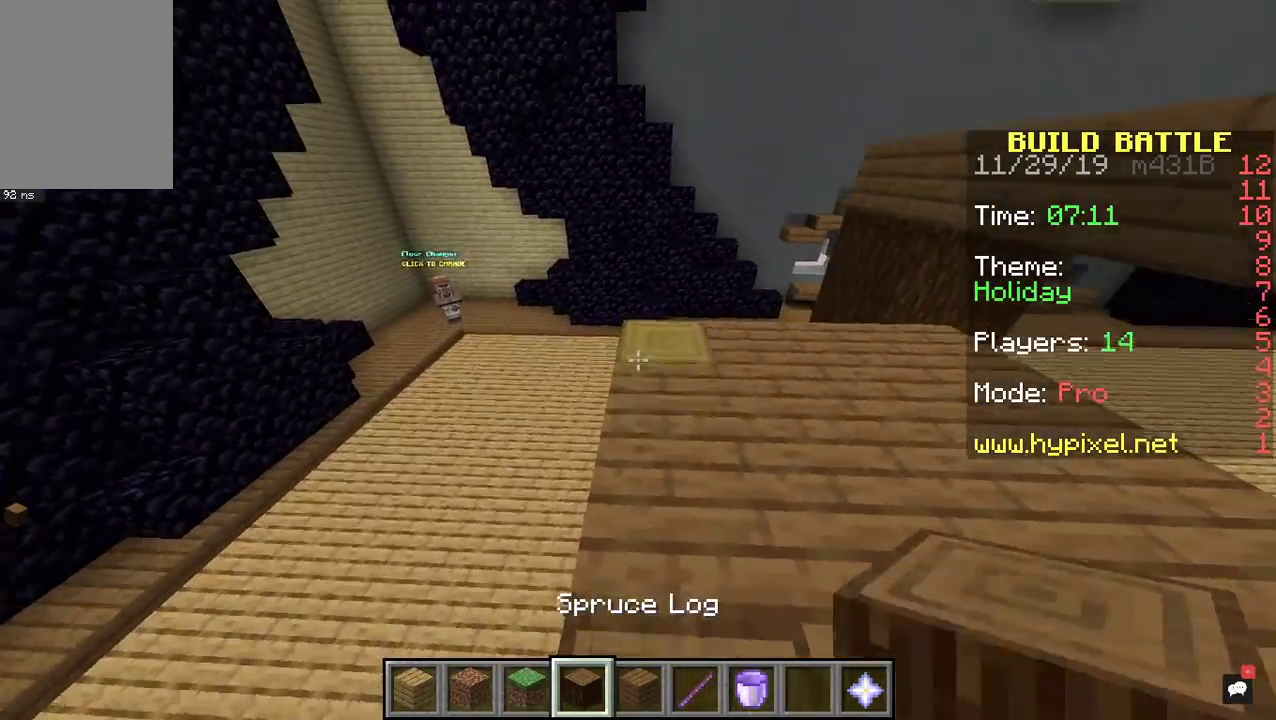
{"keys": [], "mouse": ["right"], "events": [[100, "mouse_right", "down"], [200, "space", "down"], [267, "mouse_right", "up"], [367, "space", "up"], [433, "mouse_right", "down"]]}
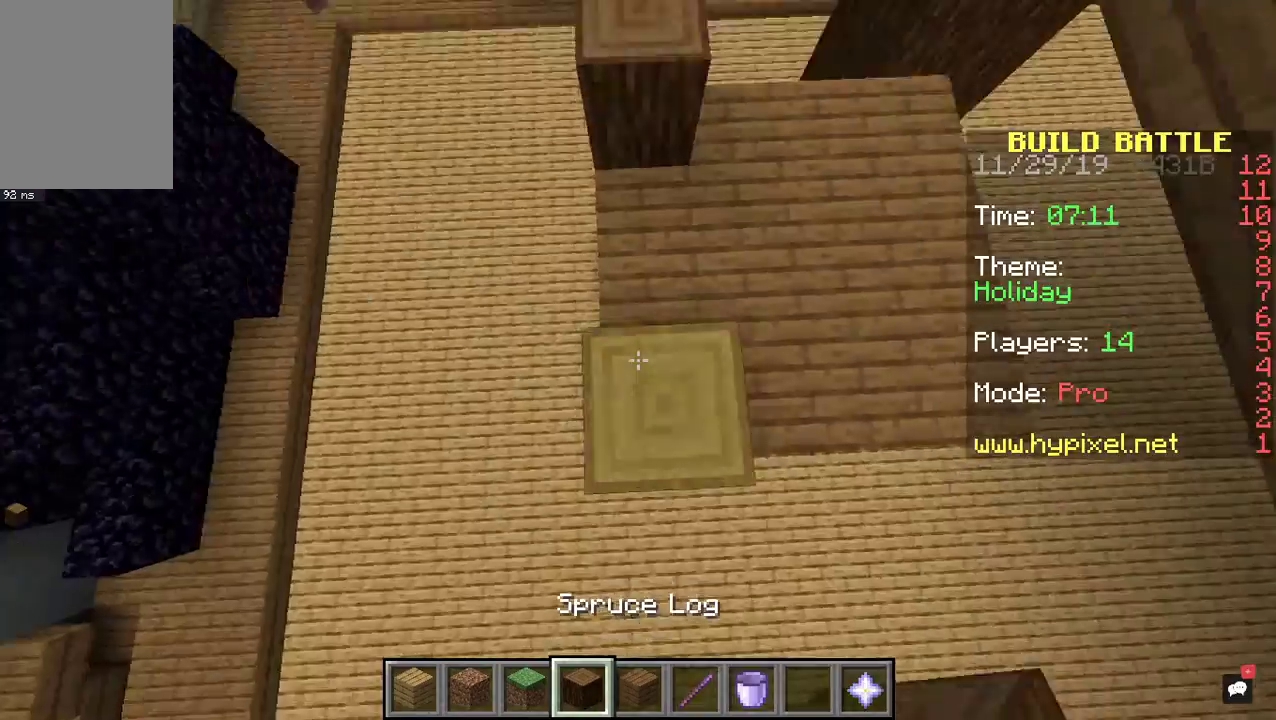
{"keys": ["space"], "mouse": [], "events": [[67, "mouse_right", "up"], [267, "mouse_right", "down"], [400, "space", "down"], [433, "mouse_right", "up"]]}